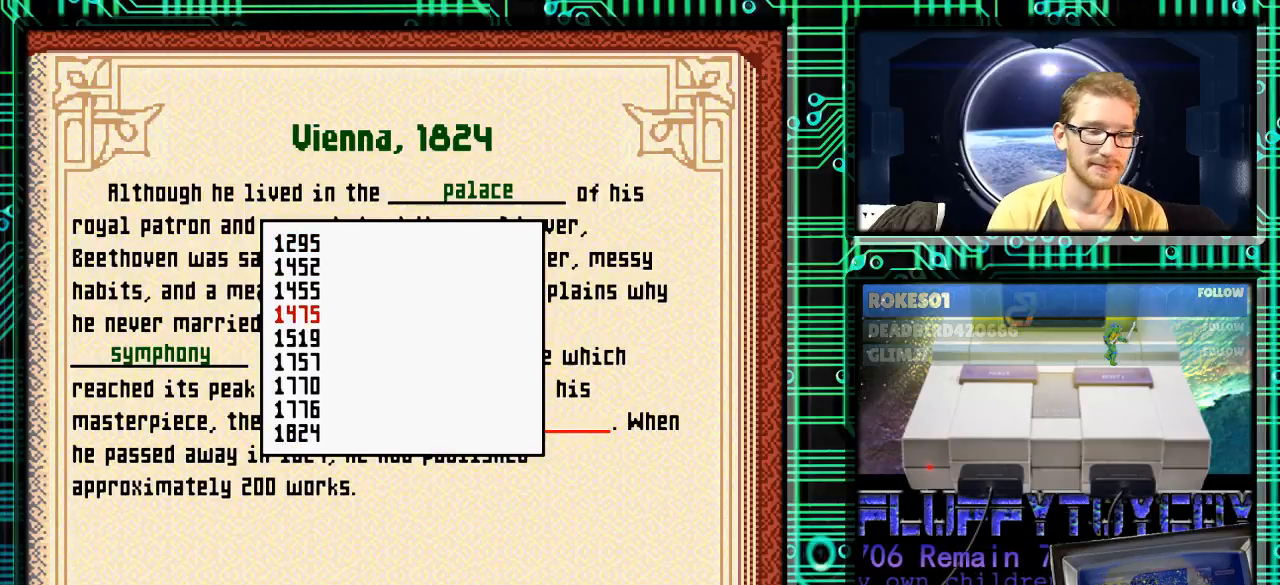
Gameplay with a controller (Nintendo layout); each line is a JSON object with the inputs held at the frame after it. "events" lists button and stick changes between this image and that frame as [ms after this image, input, new state], when the widget could be followed in between. Not read: L3 R3.
{"buttons": ["DPAD_DOWN"], "events": []}
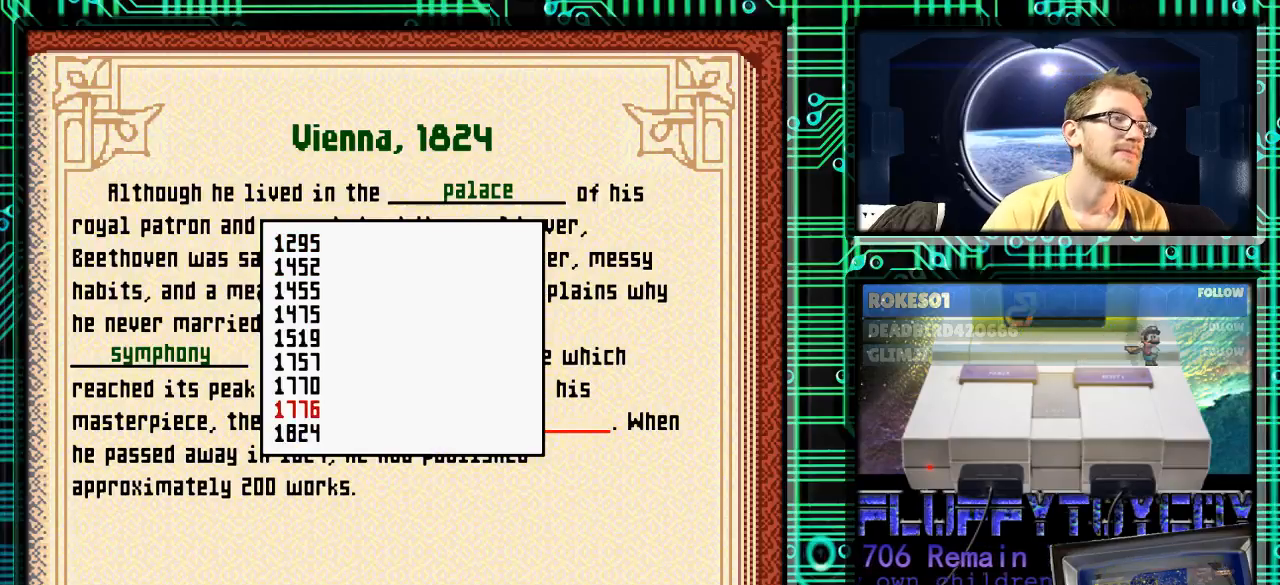
{"buttons": [], "events": [[200, "DPAD_DOWN", "up"], [400, "DPAD_UP", "down"], [500, "DPAD_UP", "up"]]}
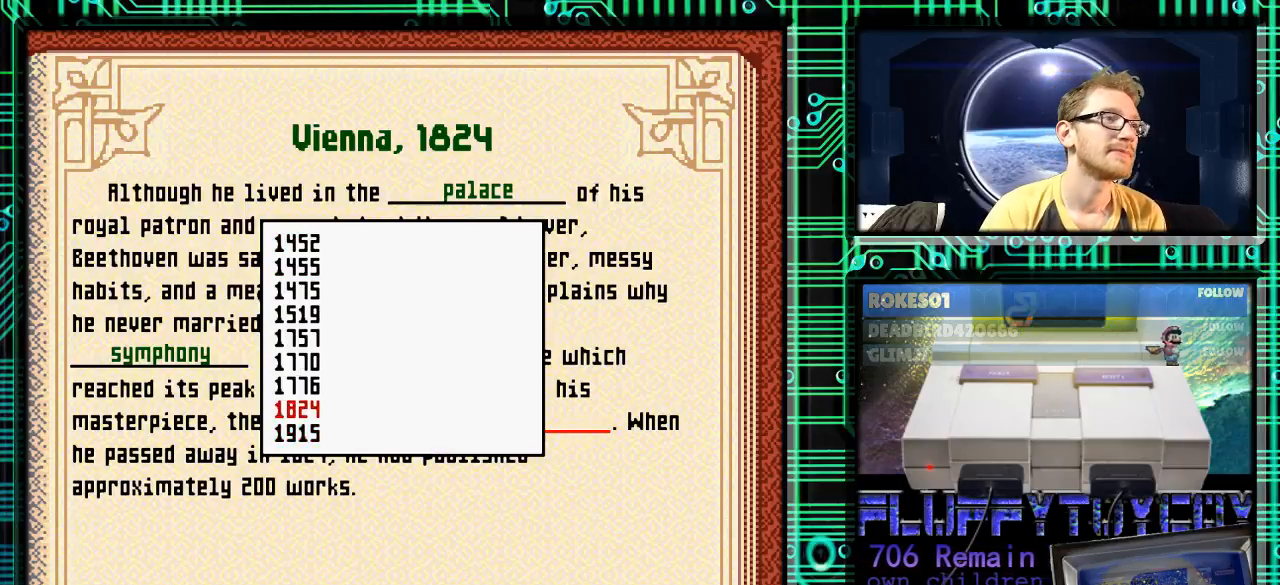
{"buttons": [], "events": [[67, "A", "down"], [167, "A", "up"]]}
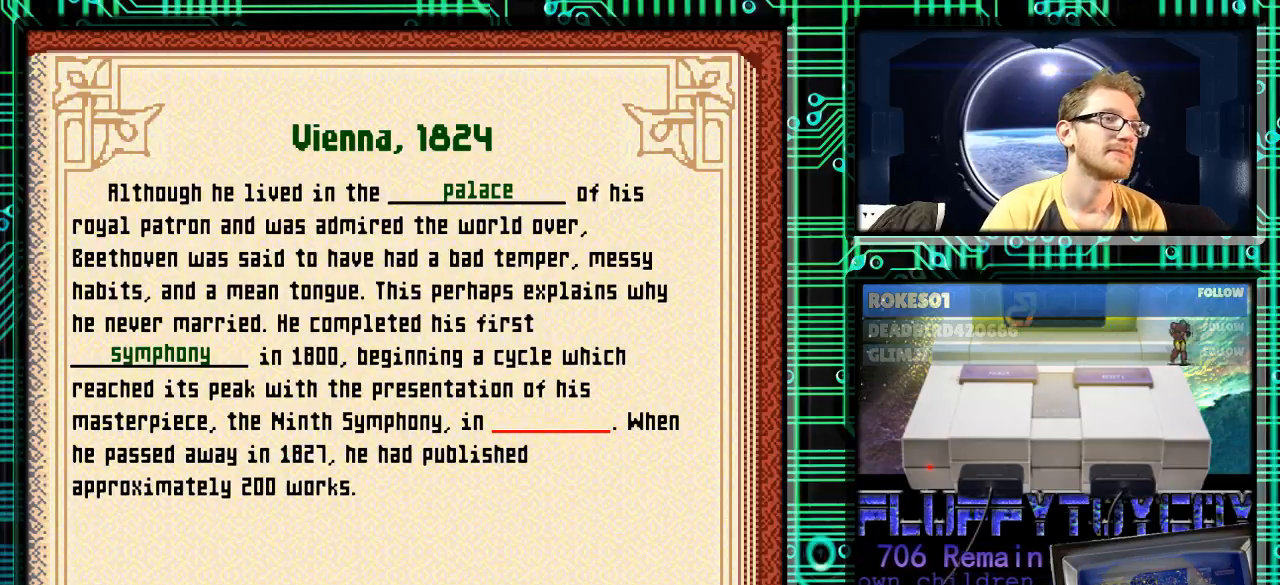
{"buttons": [], "events": []}
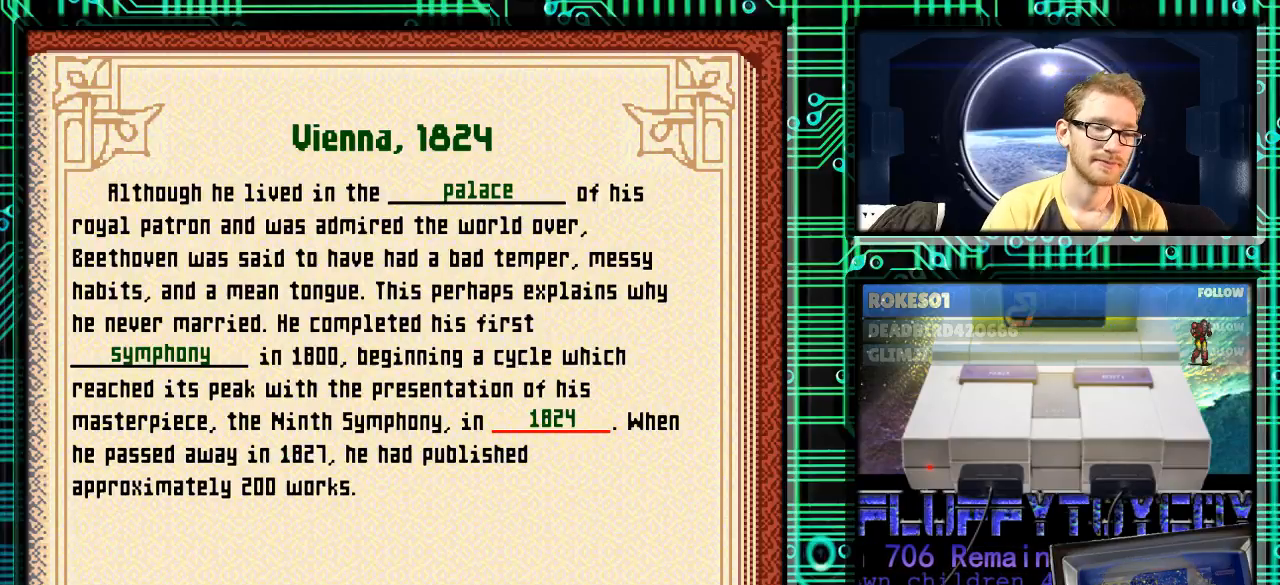
{"buttons": [], "events": []}
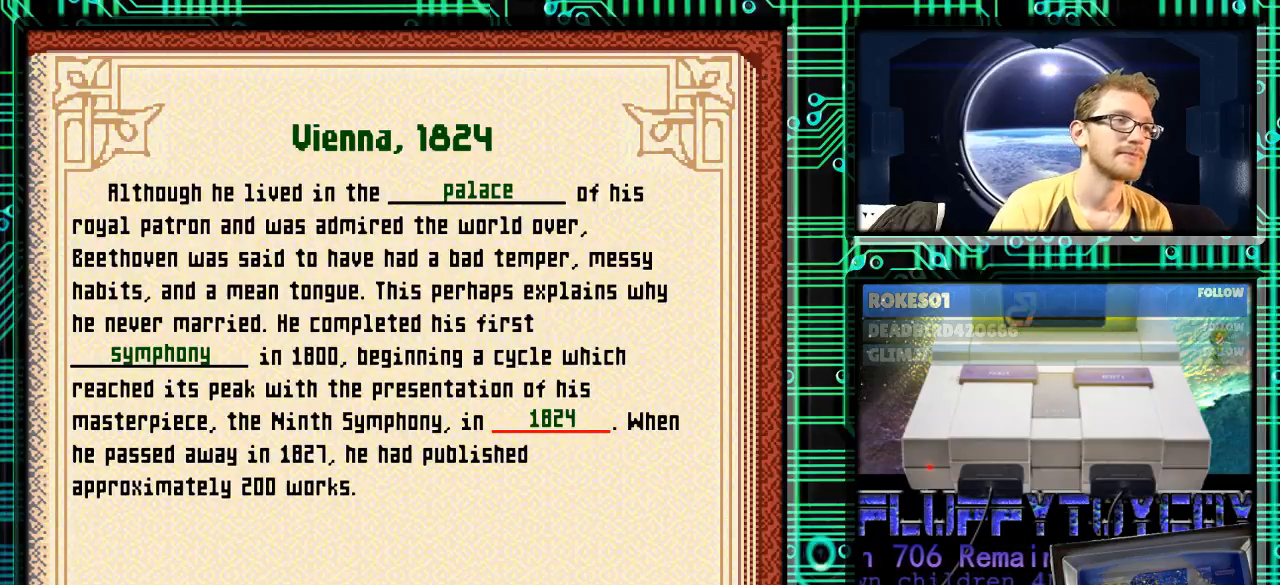
{"buttons": [], "events": [[333, "R1", "down"], [433, "R1", "up"]]}
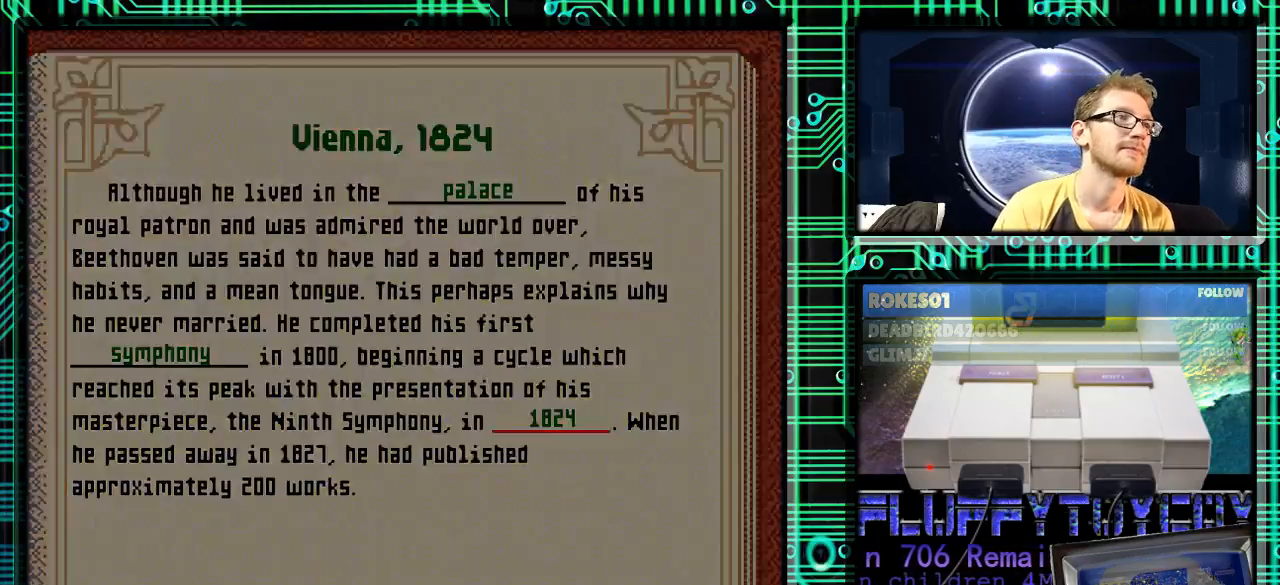
{"buttons": [], "events": []}
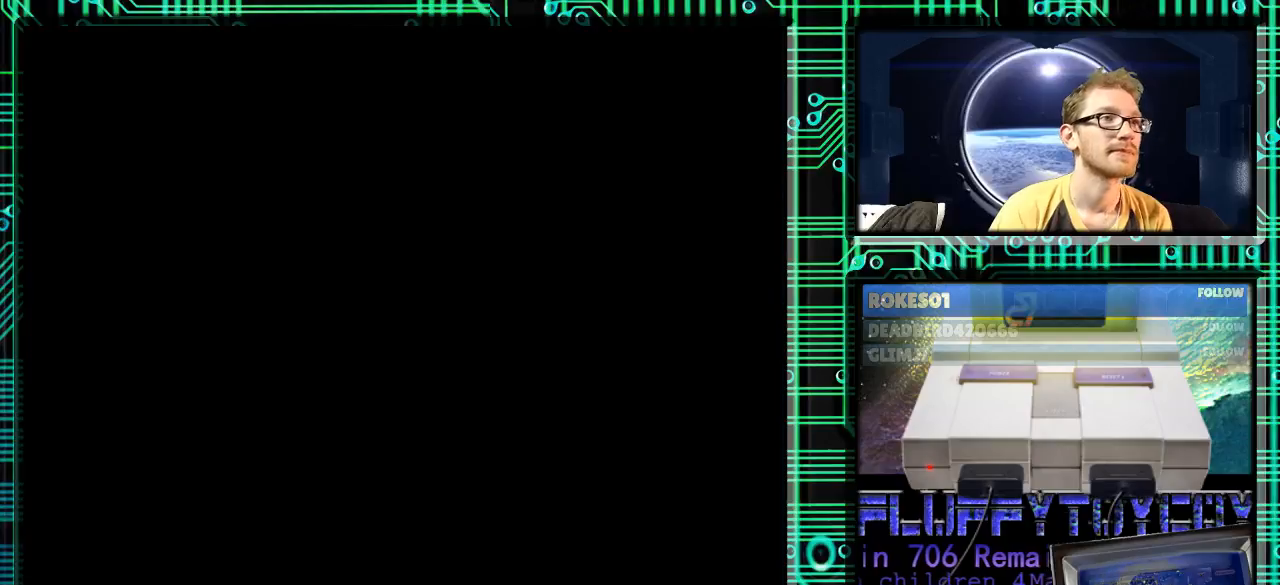
{"buttons": [], "events": []}
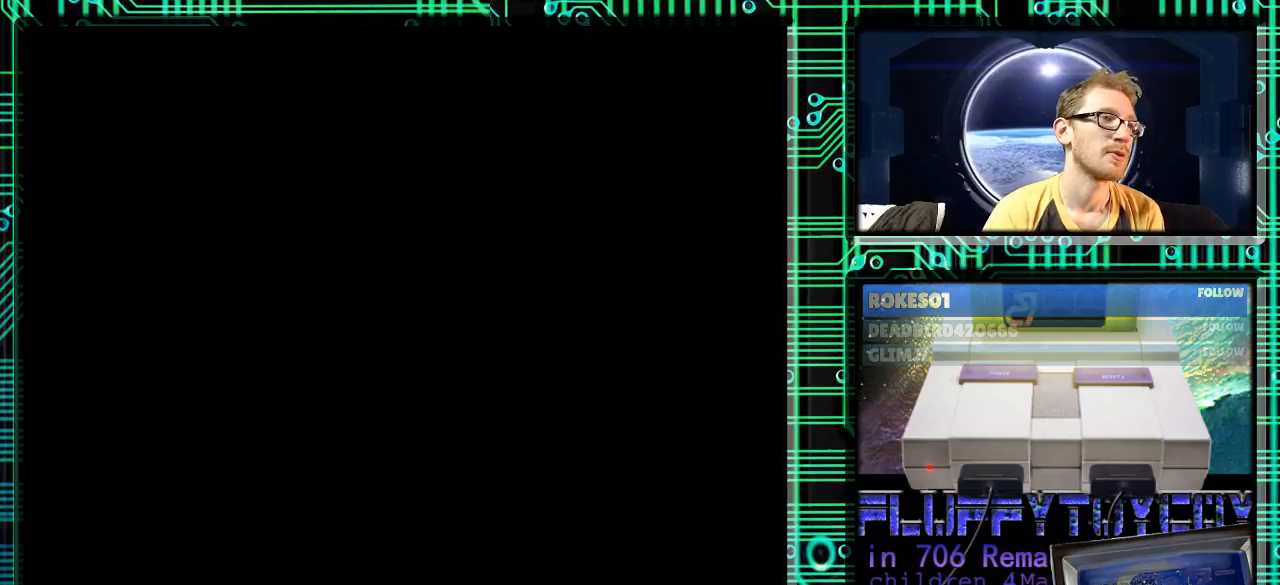
{"buttons": ["R1"], "events": [[500, "R1", "down"]]}
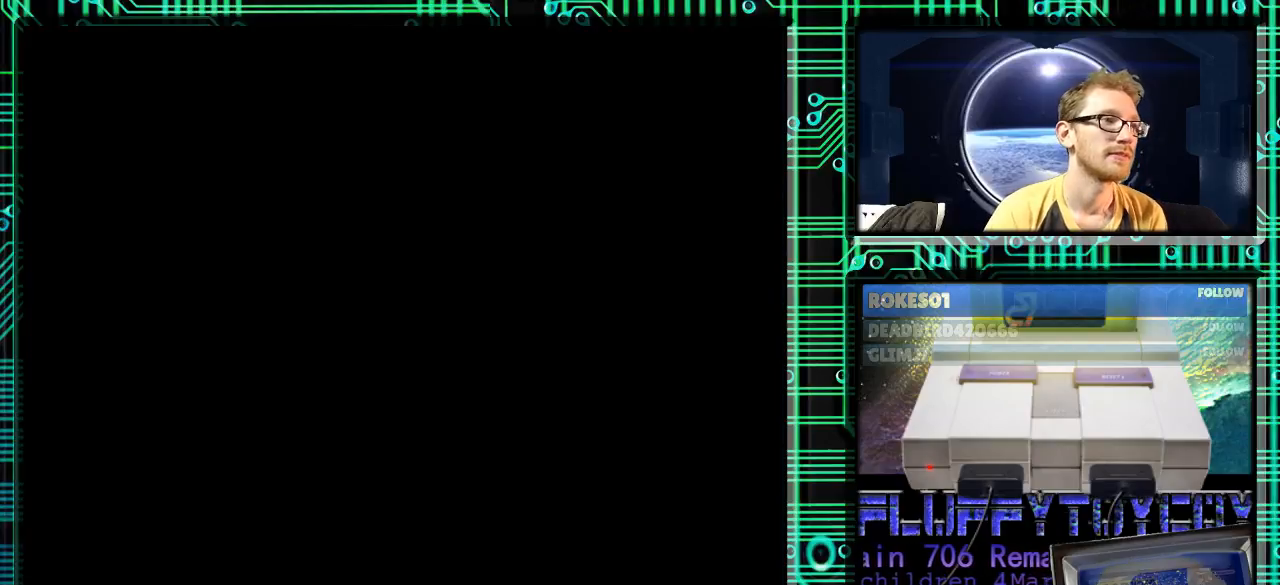
{"buttons": [], "events": [[100, "R1", "up"]]}
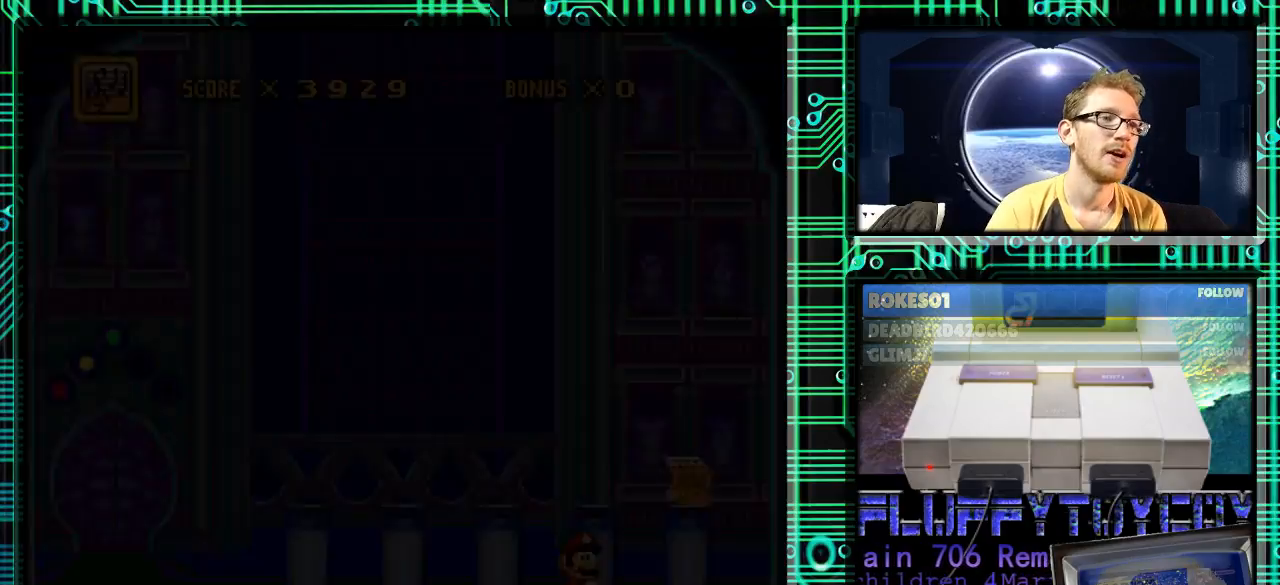
{"buttons": [], "events": []}
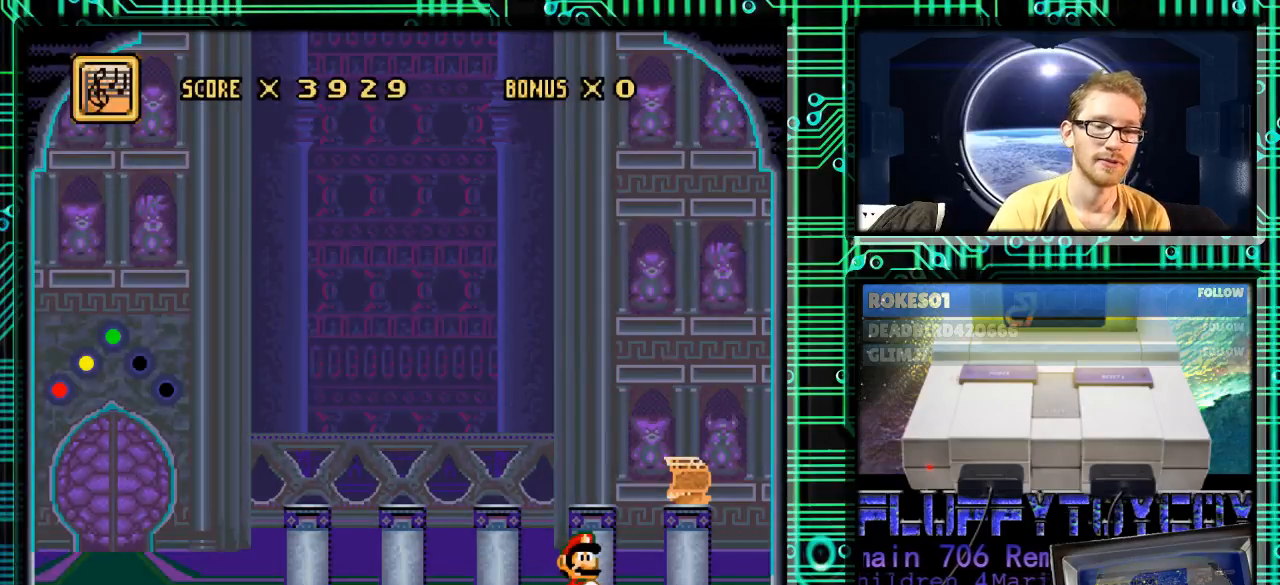
{"buttons": [], "events": []}
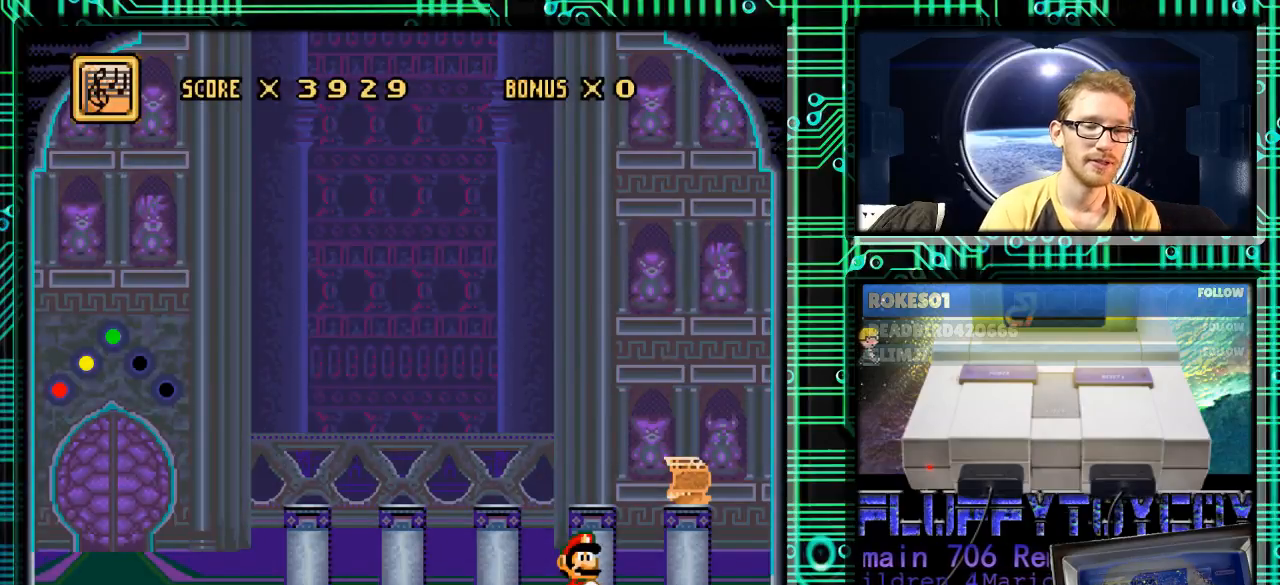
{"buttons": ["R1"], "events": [[67, "R1", "down"], [233, "R1", "up"], [500, "R1", "down"]]}
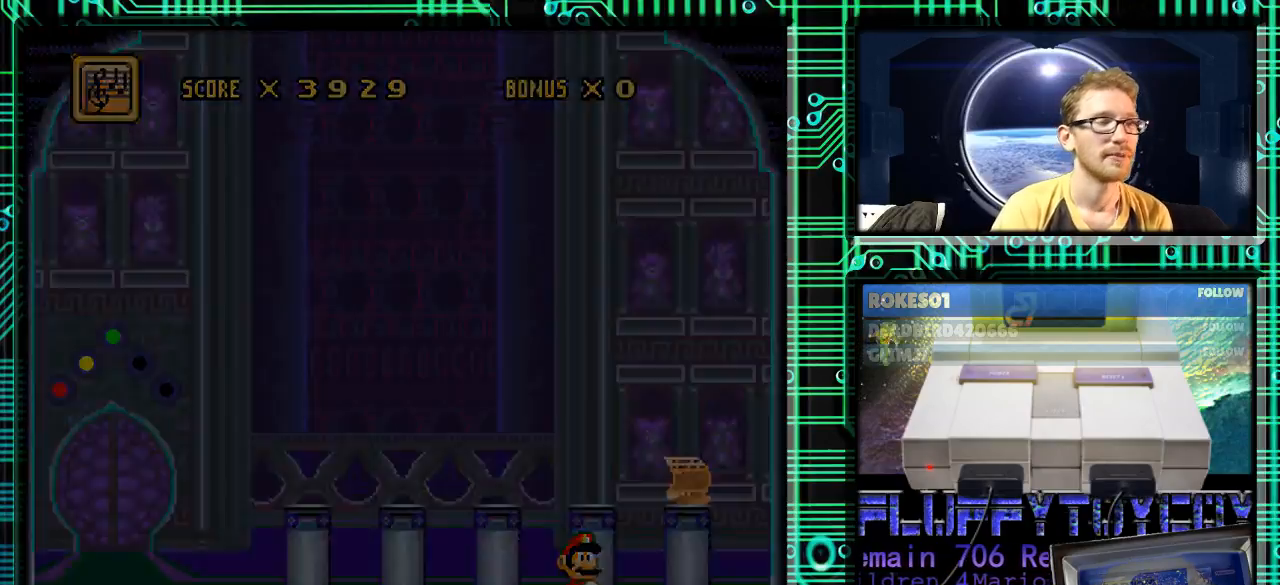
{"buttons": [], "events": [[133, "R1", "up"]]}
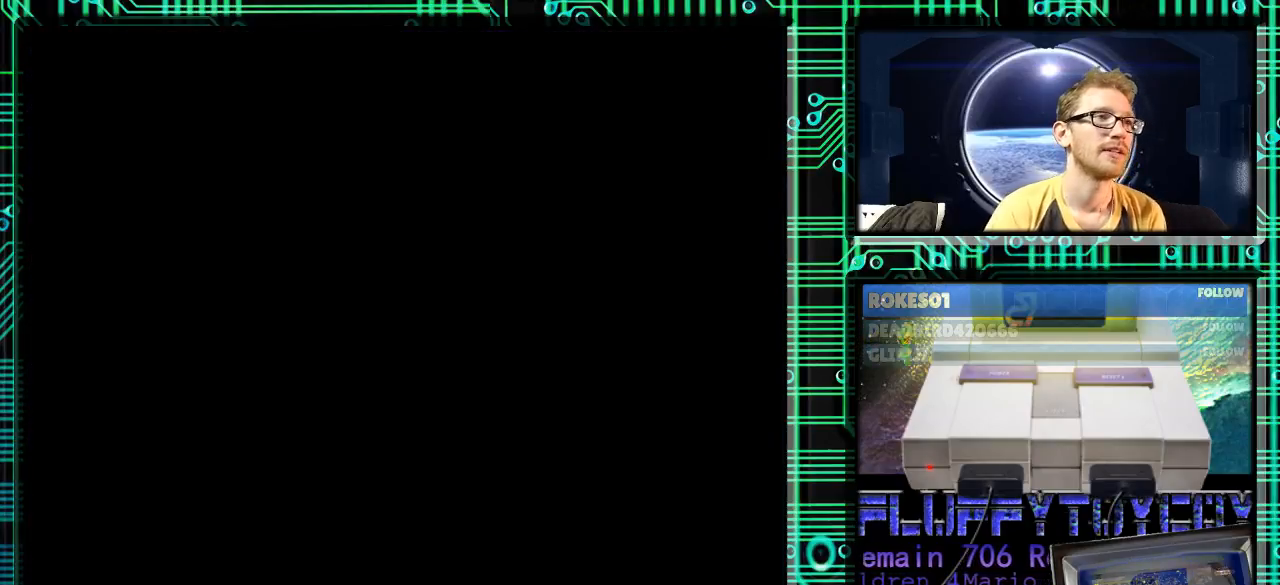
{"buttons": [], "events": []}
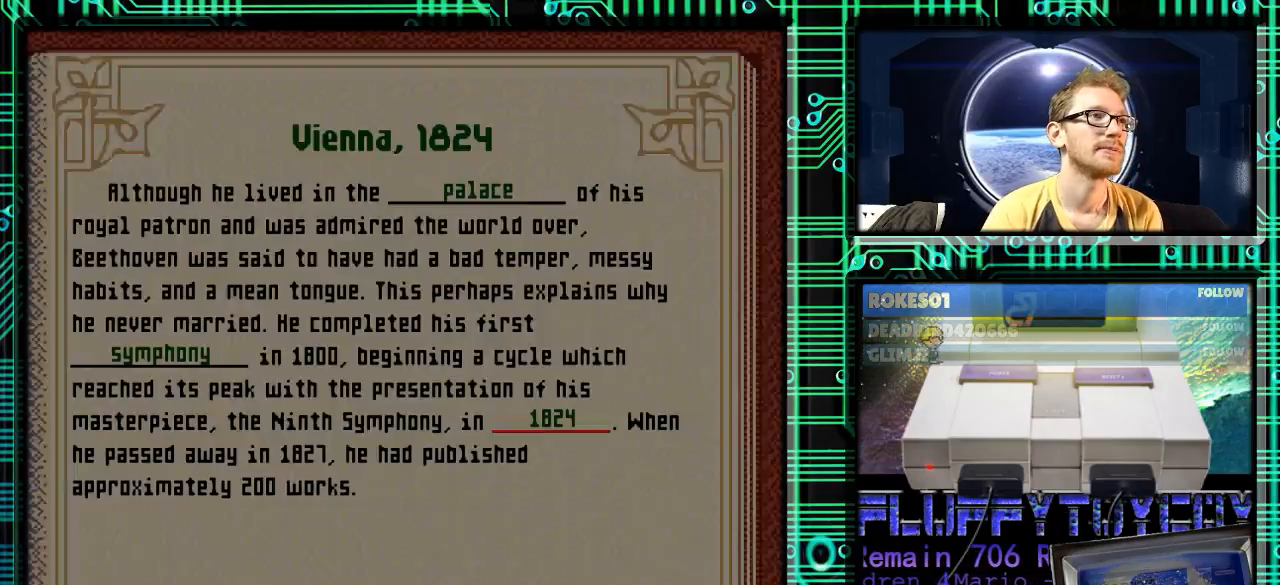
{"buttons": ["R1"], "events": [[367, "R1", "down"]]}
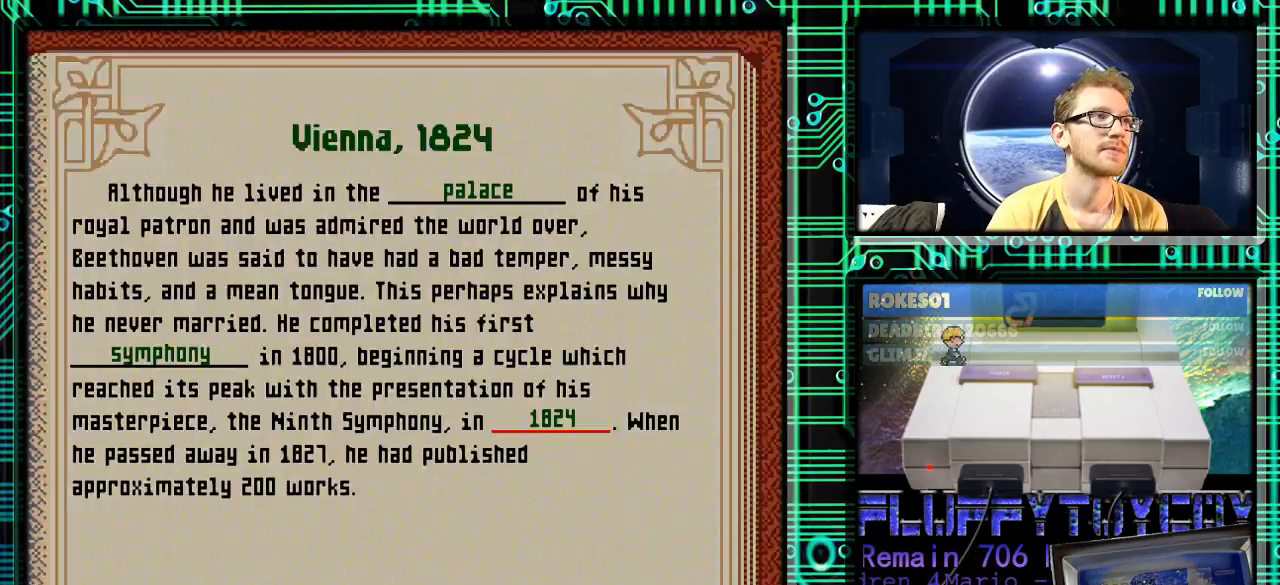
{"buttons": [], "events": [[67, "R1", "up"]]}
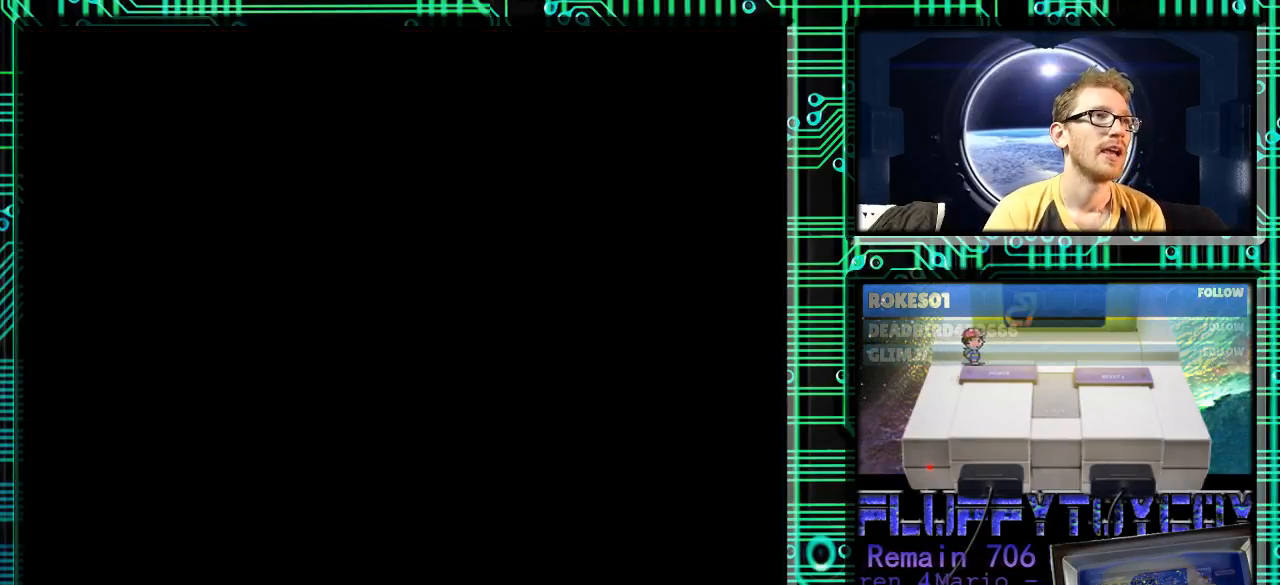
{"buttons": [], "events": []}
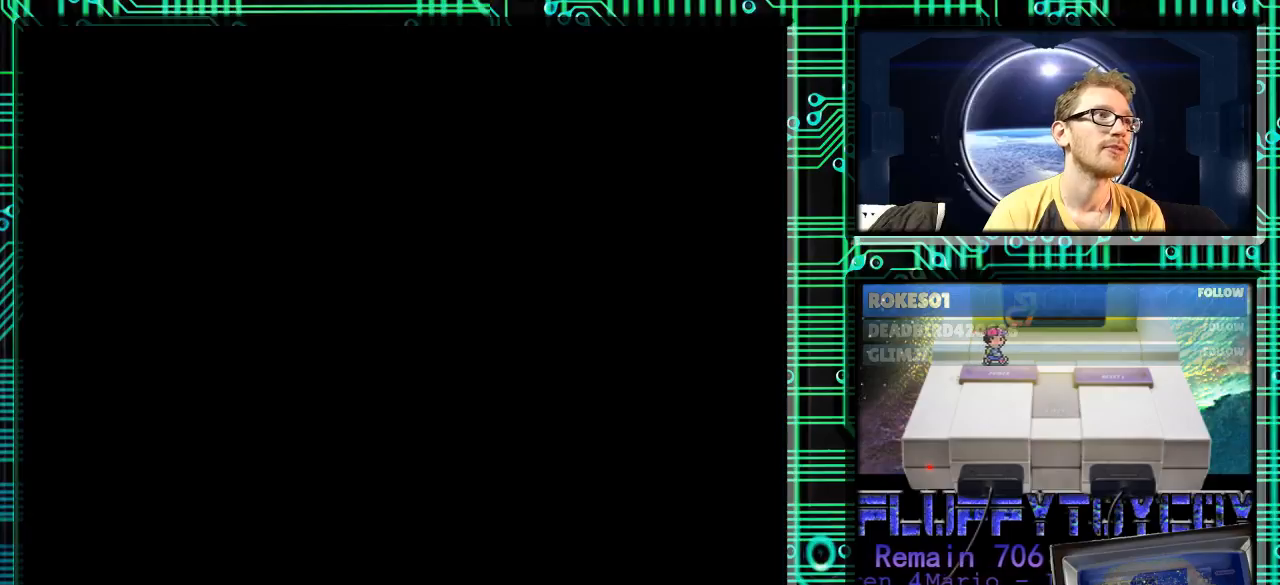
{"buttons": [], "events": []}
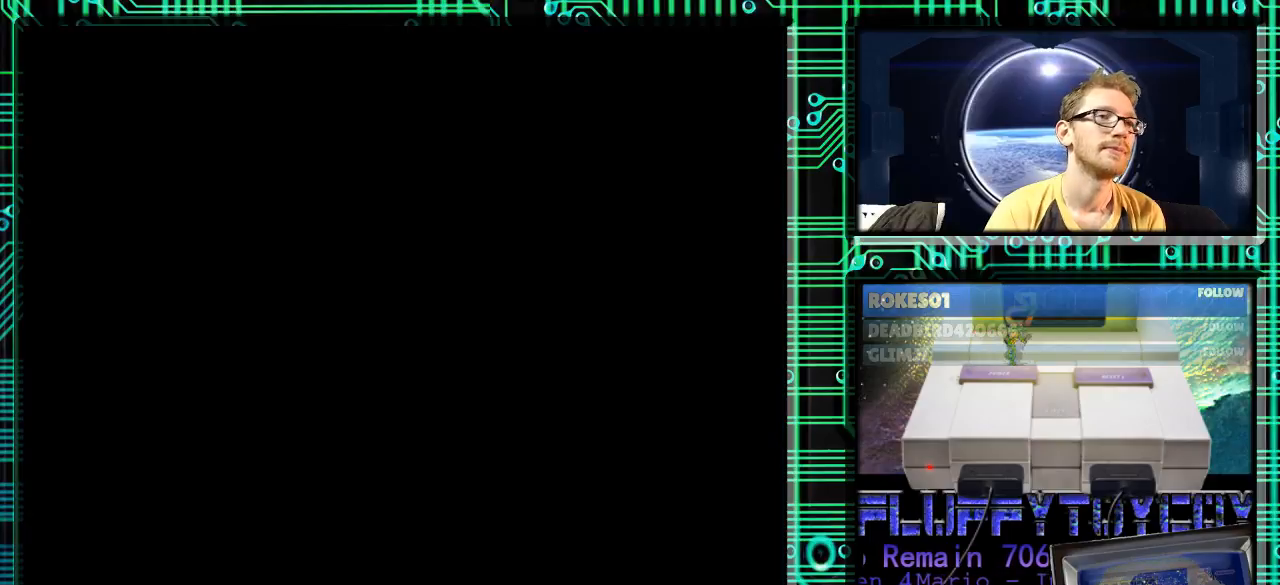
{"buttons": [], "events": []}
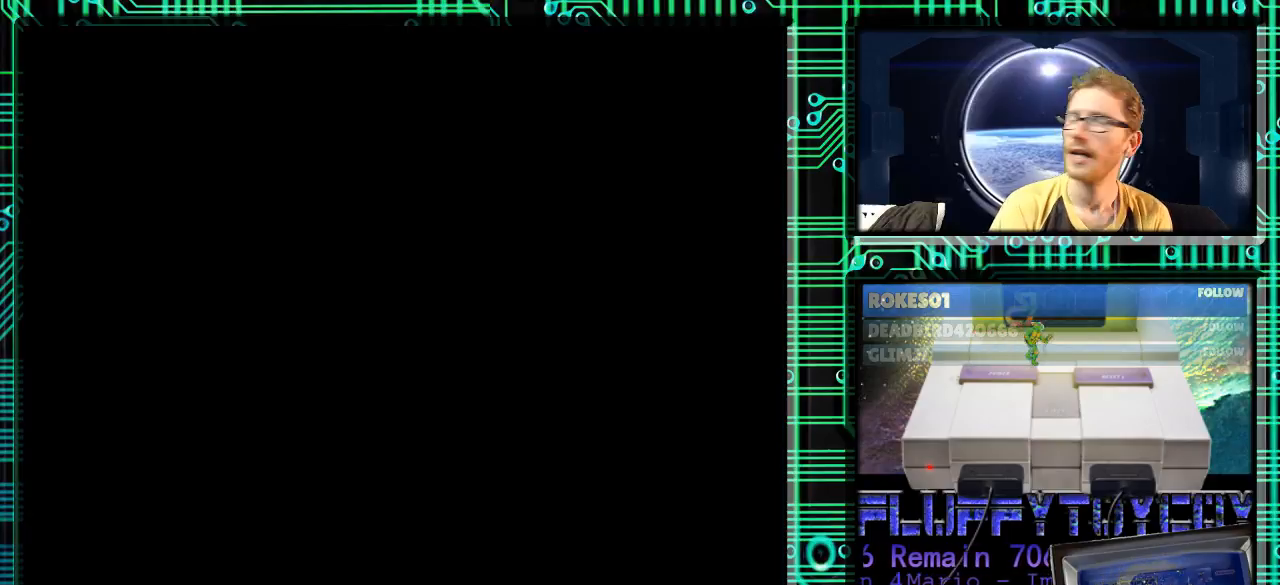
{"buttons": [], "events": []}
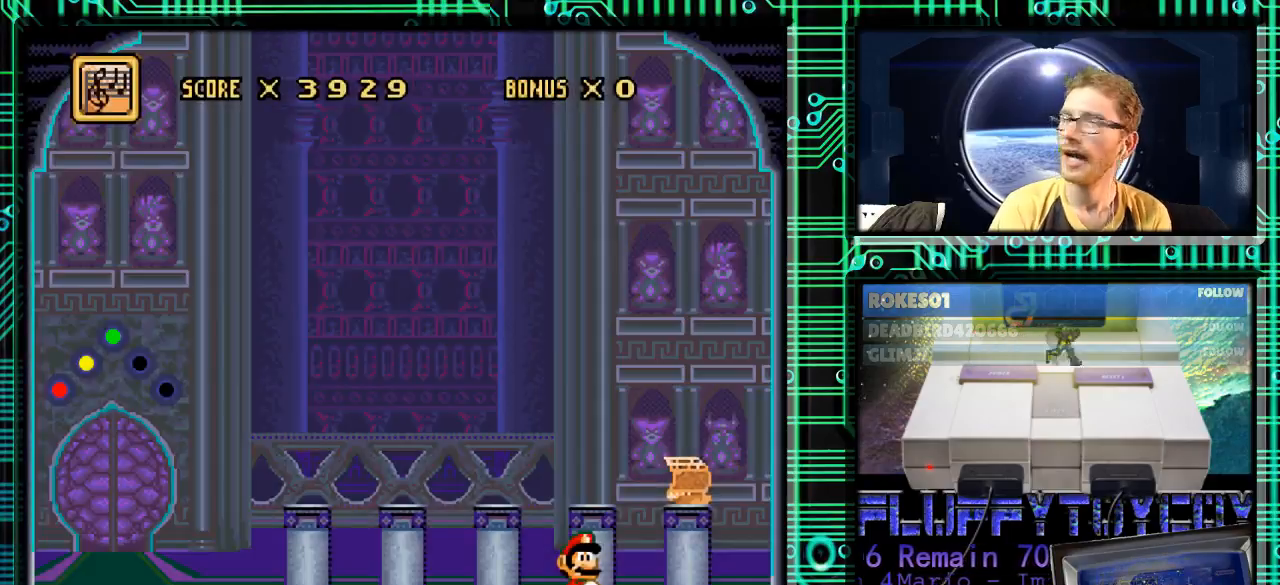
{"buttons": [], "events": []}
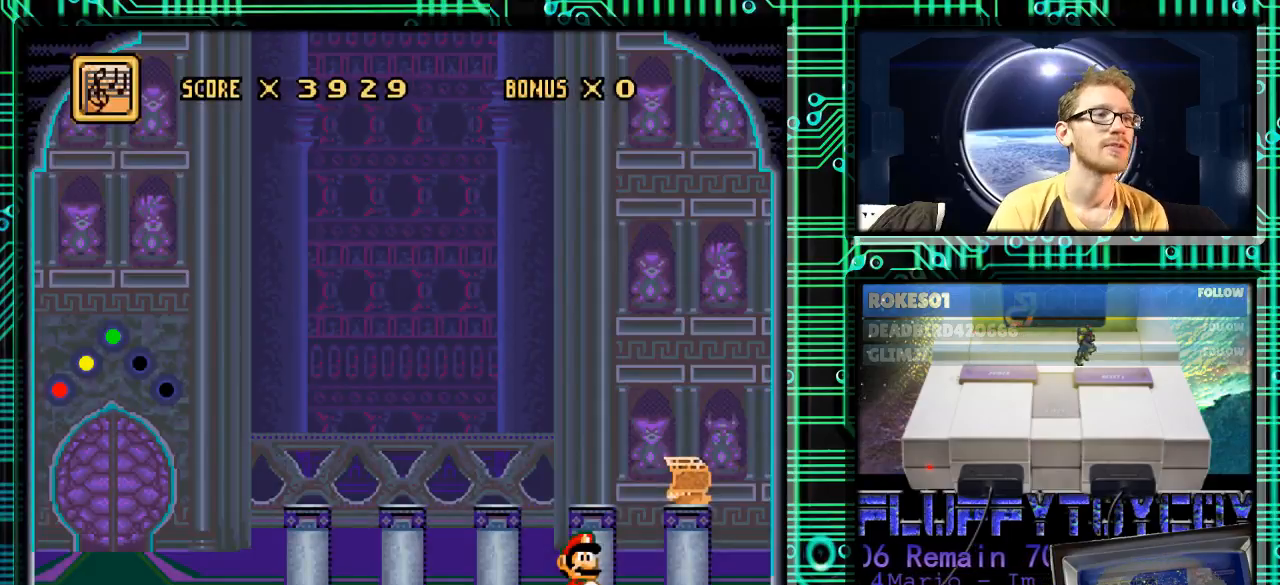
{"buttons": [], "events": [[300, "L1", "down"], [467, "L1", "up"]]}
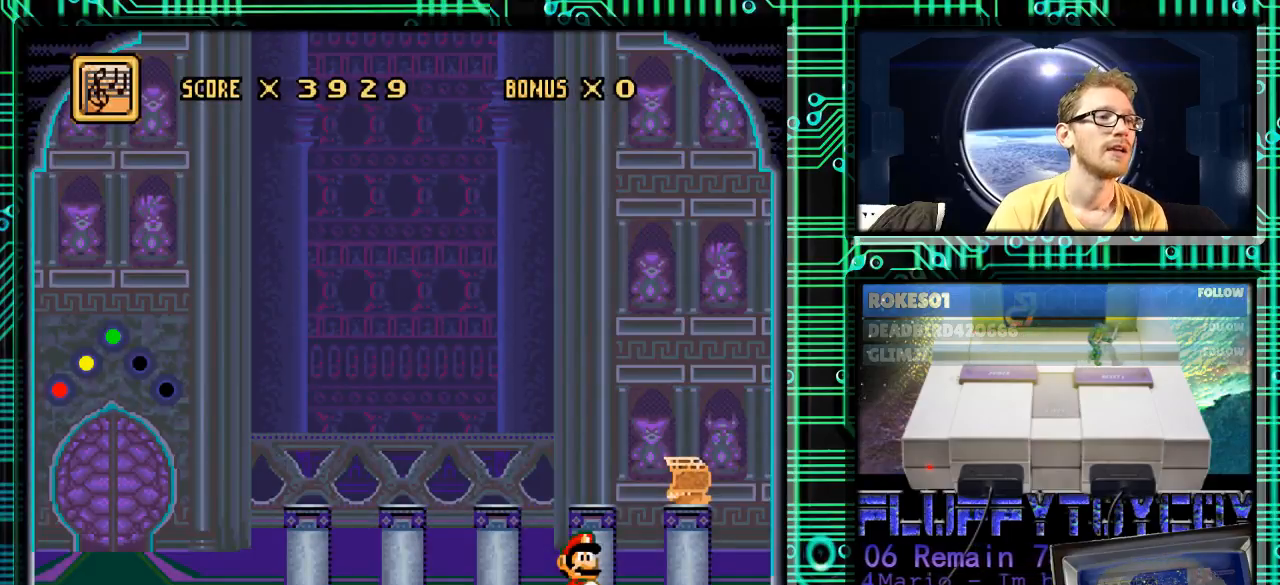
{"buttons": [], "events": []}
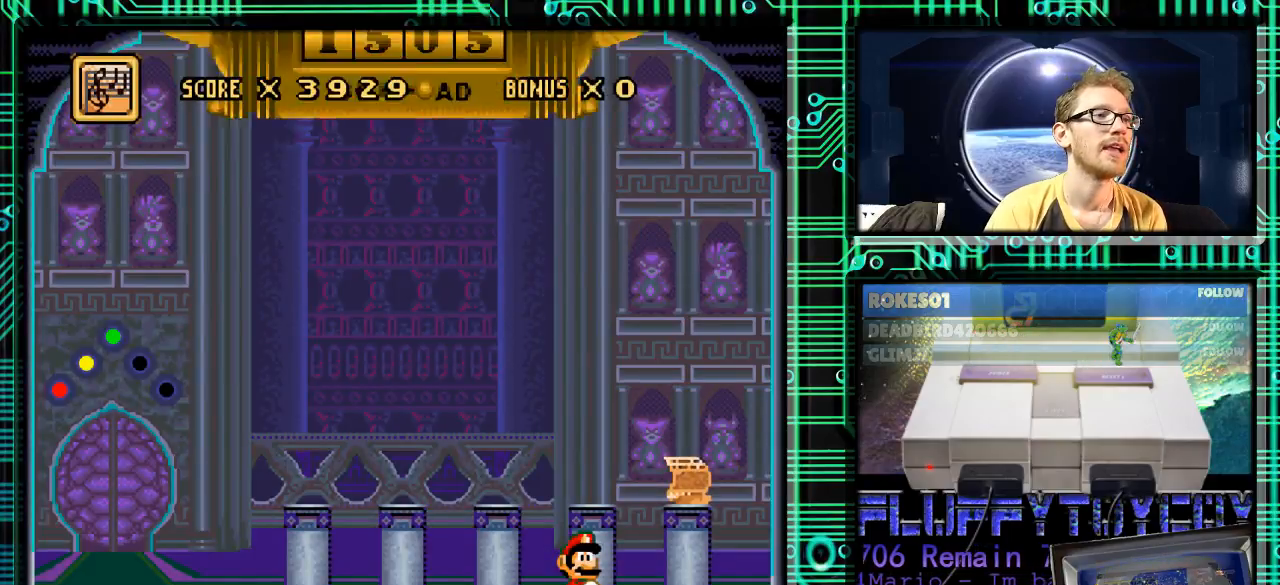
{"buttons": [], "events": []}
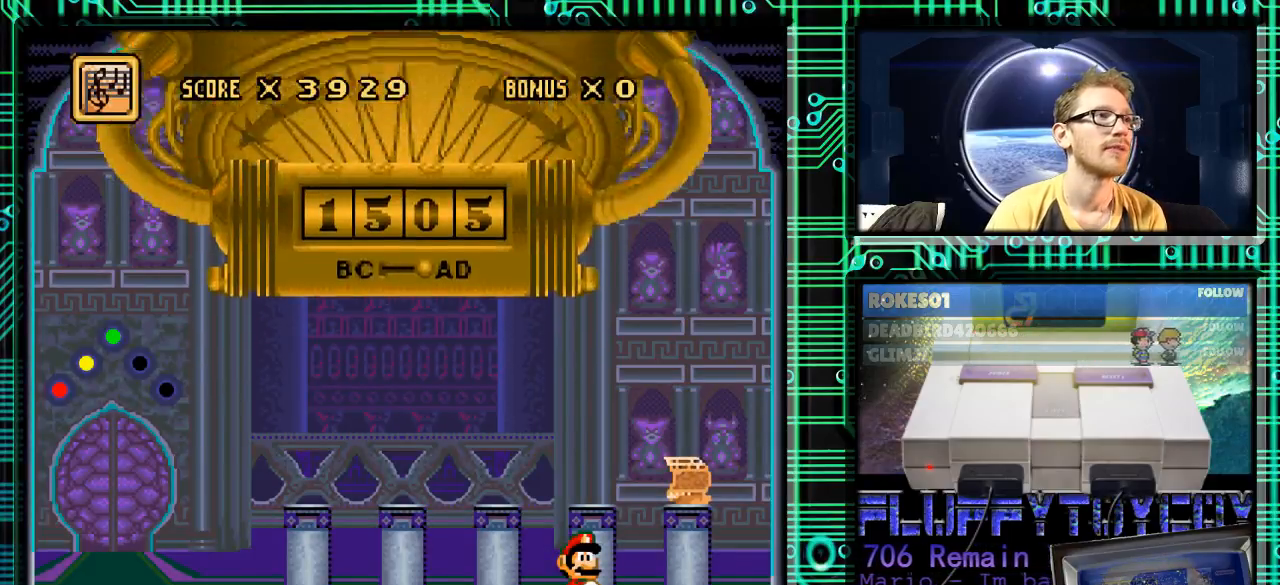
{"buttons": [], "events": []}
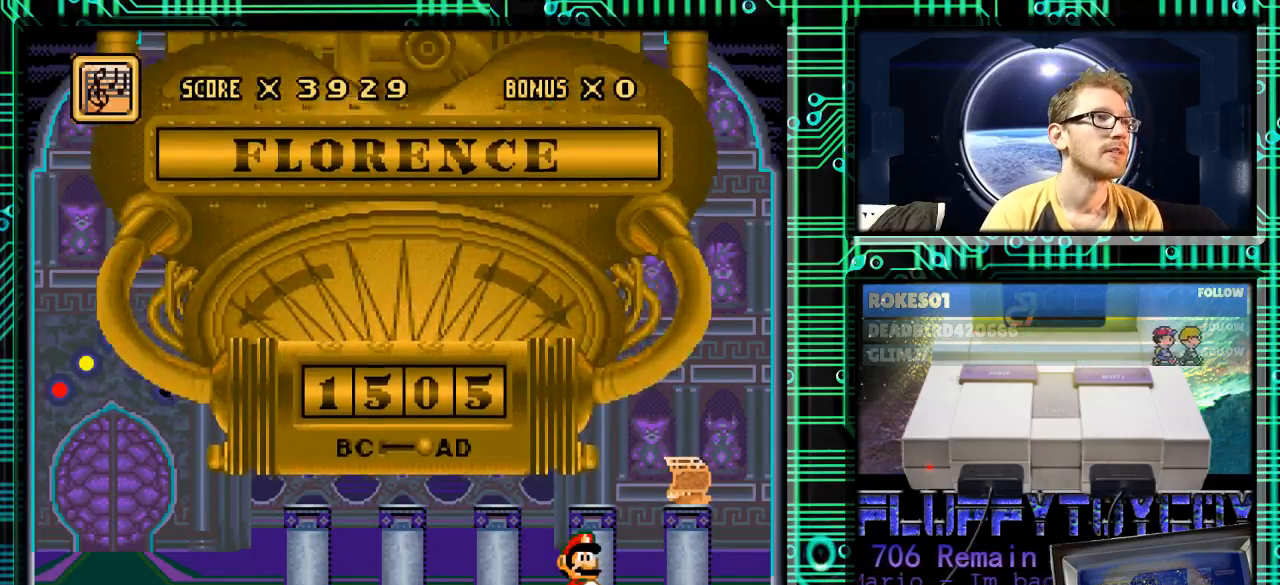
{"buttons": [], "events": []}
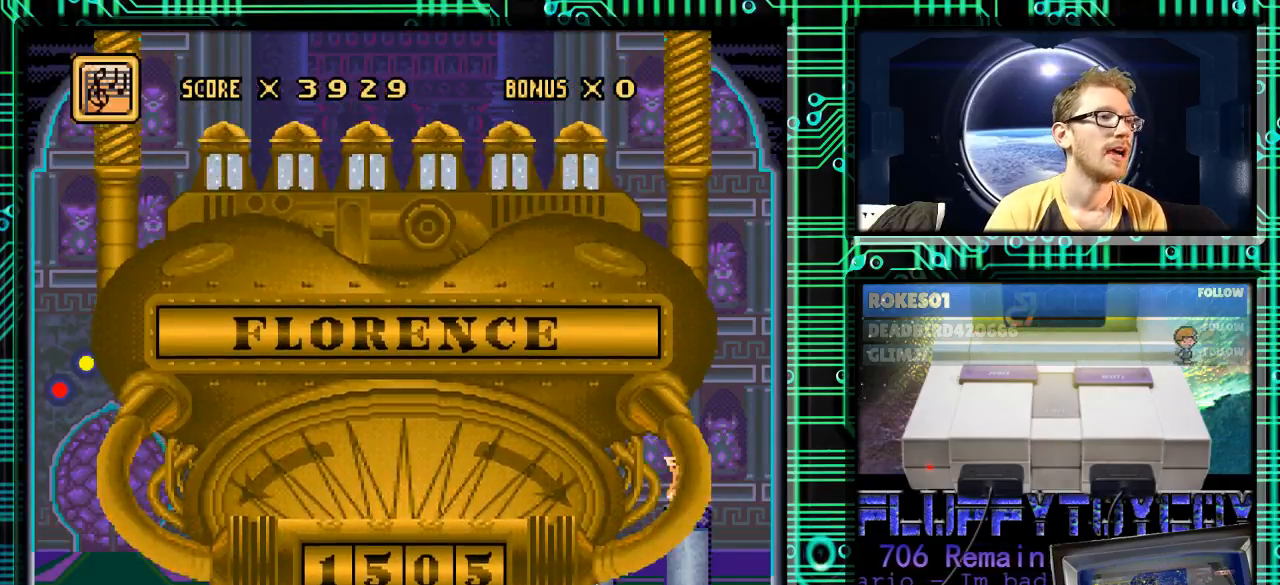
{"buttons": [], "events": []}
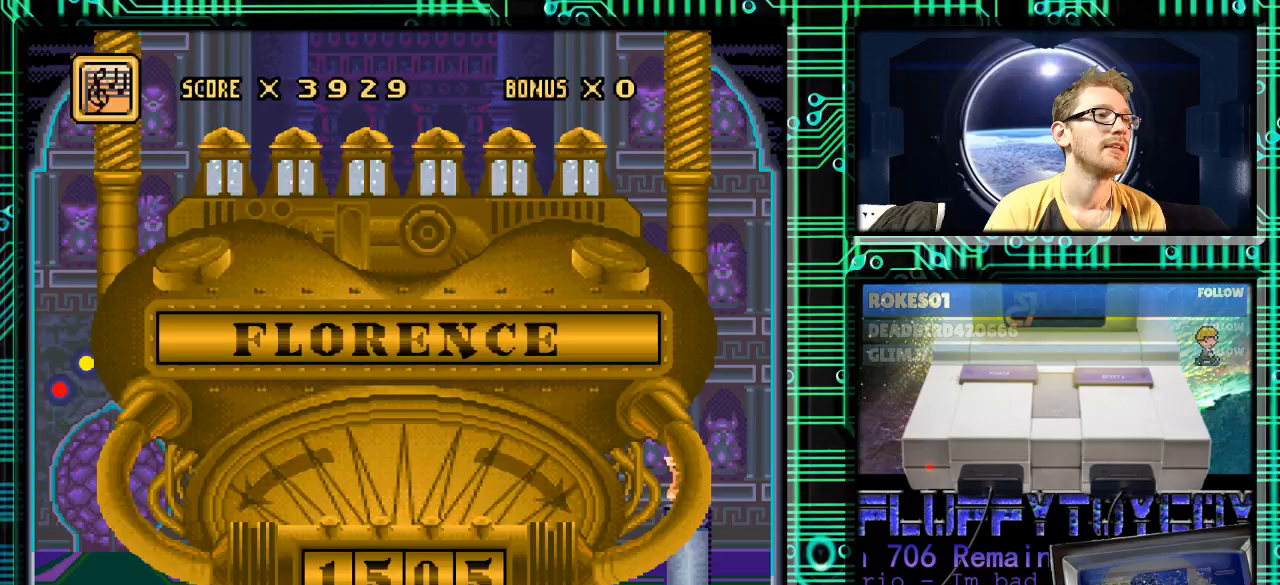
{"buttons": [], "events": [[67, "DPAD_RIGHT", "down"], [200, "DPAD_RIGHT", "up"]]}